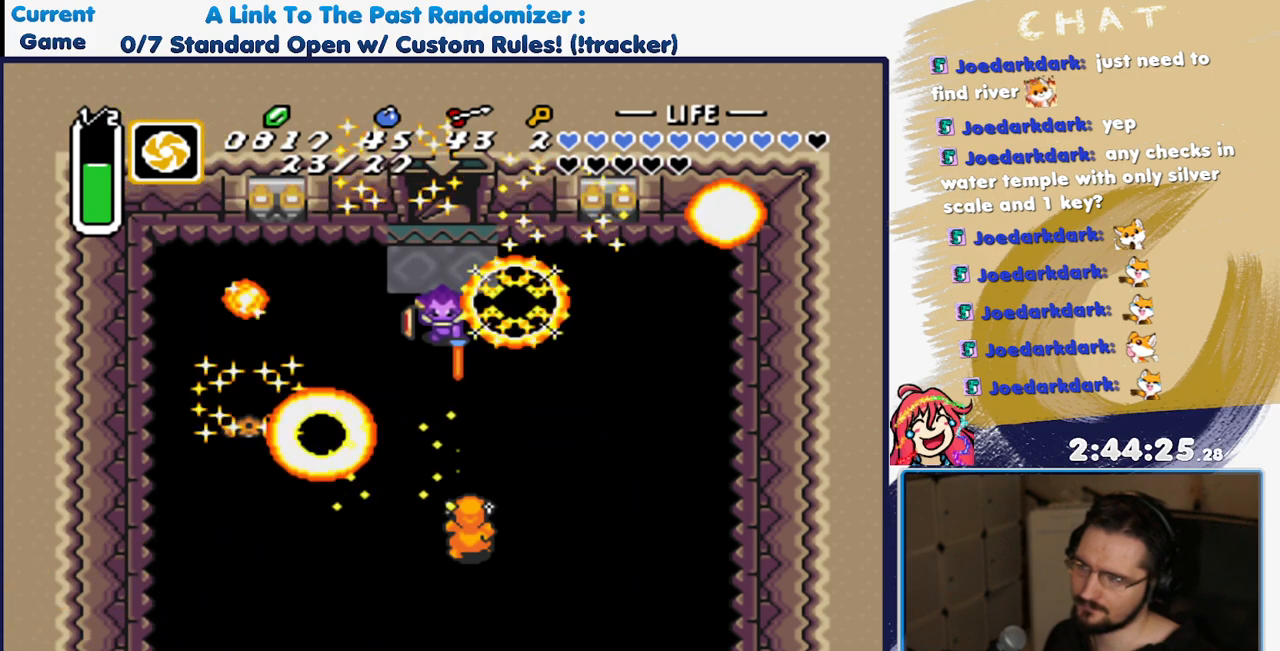
Gameplay with a controller (Nintendo layout); each line is a JSON object with the inputs held at the frame after it. "events" lists button and stick changes between this image and that frame as [ms after this image, input, new state], when the widget could be followed in between. Not read: DPAD_RIGHT L3 R3.
{"buttons": ["DPAD_DOWN"], "events": [[350, "DPAD_UP", "down"], [400, "DPAD_LEFT", "down"], [467, "DPAD_DOWN", "down"], [467, "DPAD_LEFT", "up"], [467, "DPAD_UP", "up"]]}
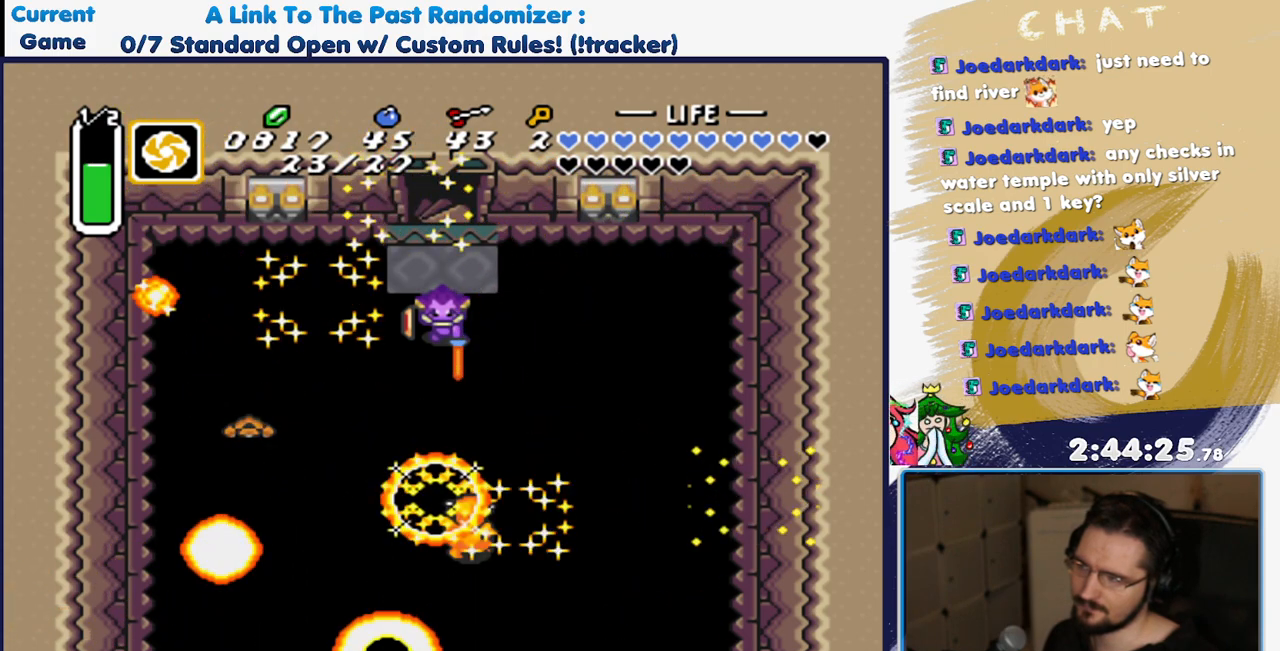
{"buttons": []}
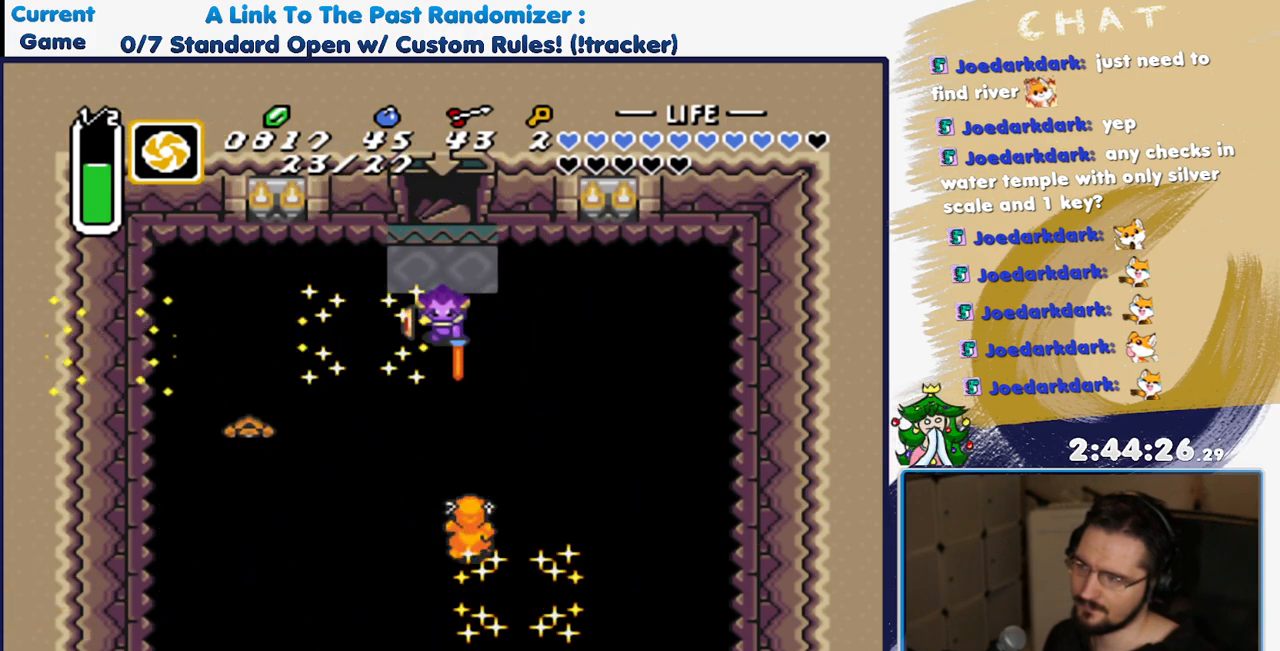
{"buttons": [], "events": []}
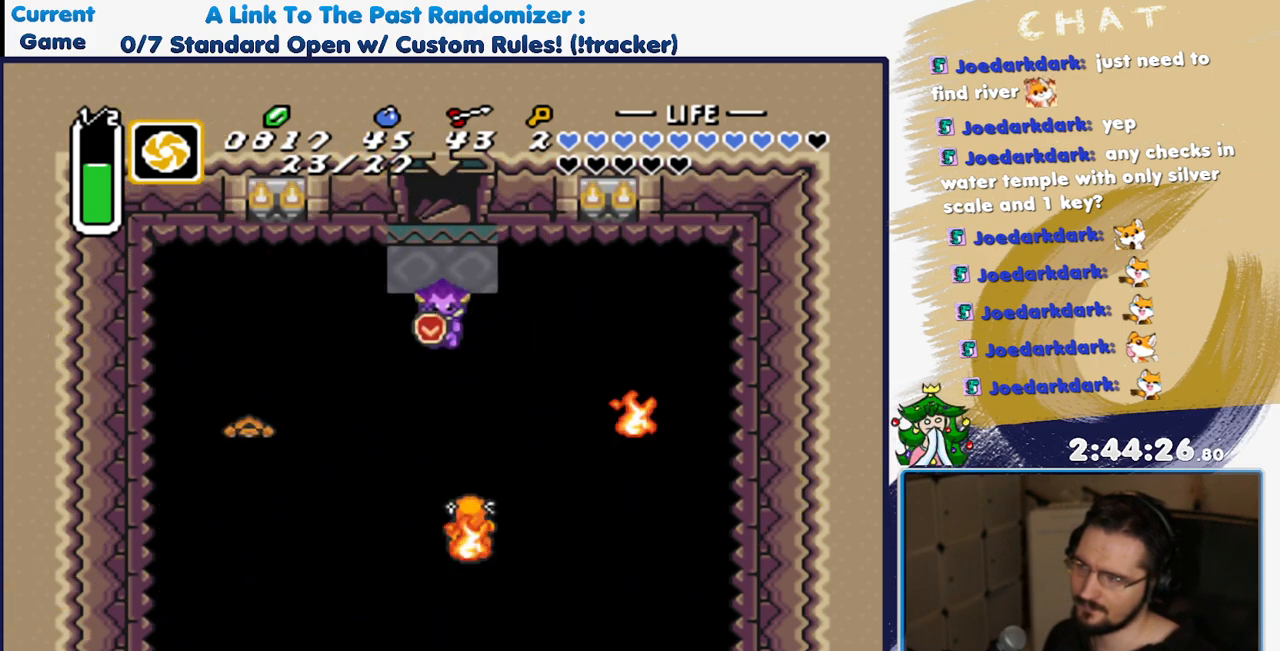
{"buttons": [], "events": [[133, "DPAD_DOWN", "down"], [283, "DPAD_DOWN", "up"], [383, "DPAD_DOWN", "down"], [467, "DPAD_DOWN", "up"]]}
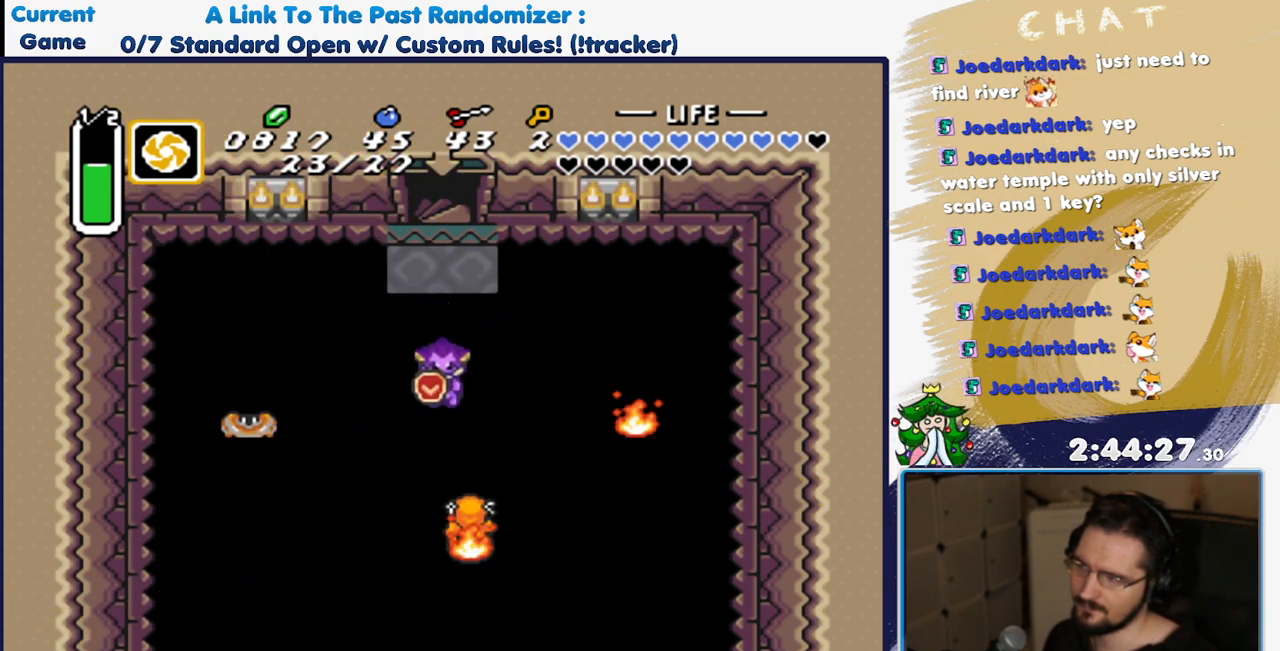
{"buttons": ["DPAD_LEFT"], "events": [[267, "DPAD_DOWN", "down"], [283, "DPAD_DOWN", "up"], [333, "DPAD_LEFT", "down"]]}
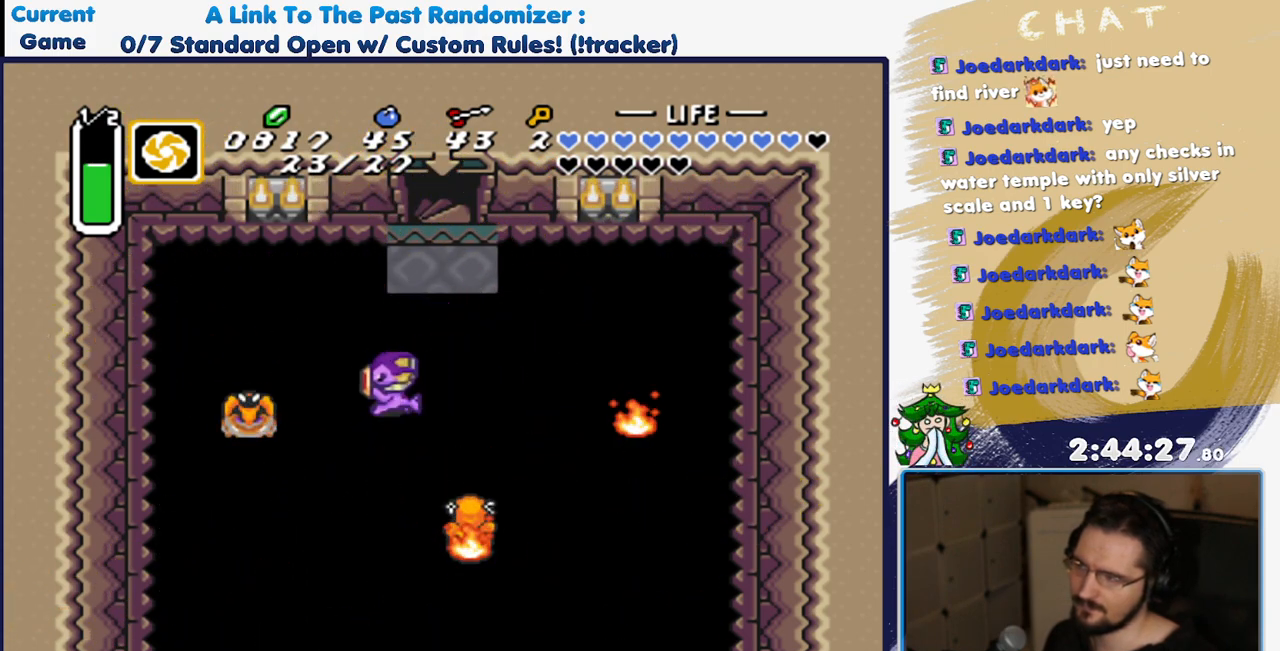
{"buttons": ["B", "DPAD_LEFT"], "events": [[167, "B", "down"], [350, "B", "up"], [467, "B", "down"]]}